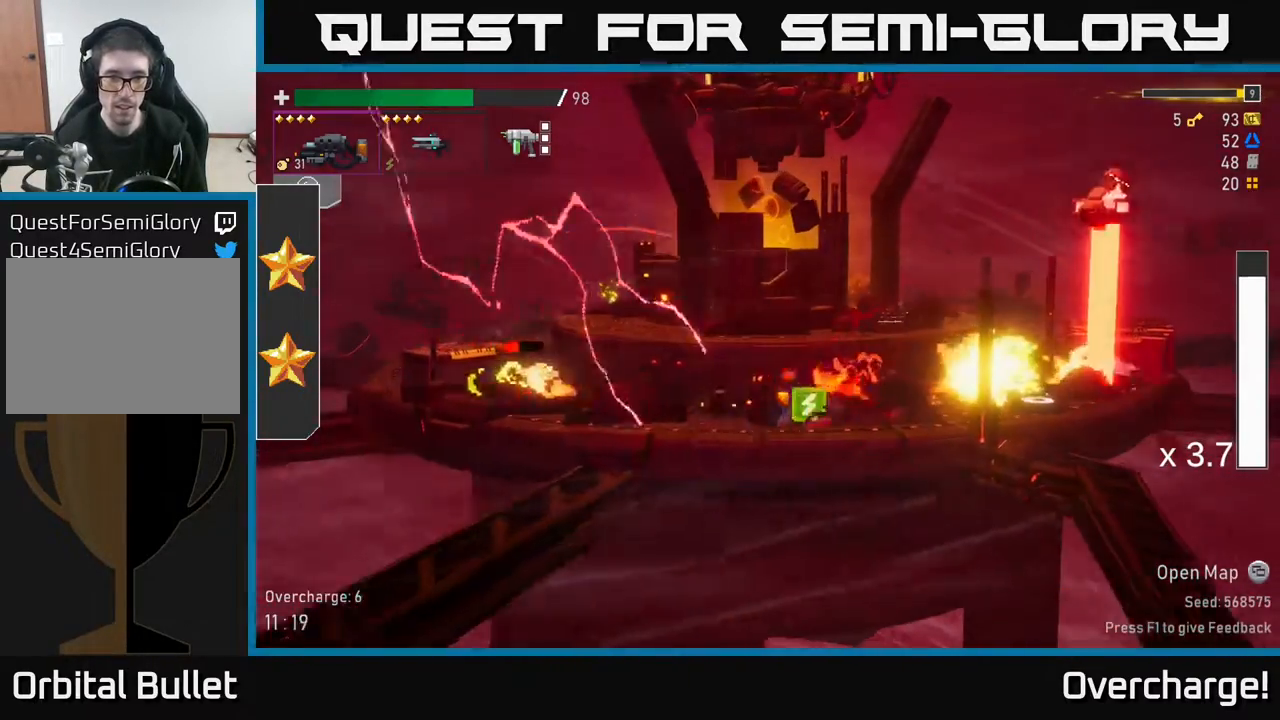
Gameplay with a controller (Xbox layout); each line is a JSON object with the inputs held at the frame after it. "events" lists button and stick changes between this image and that frame as [ms after this image, input, new state], when the widget could be followed in between. Not read: right_stick.
{"buttons": ["R2"], "left_stick": "left", "events": []}
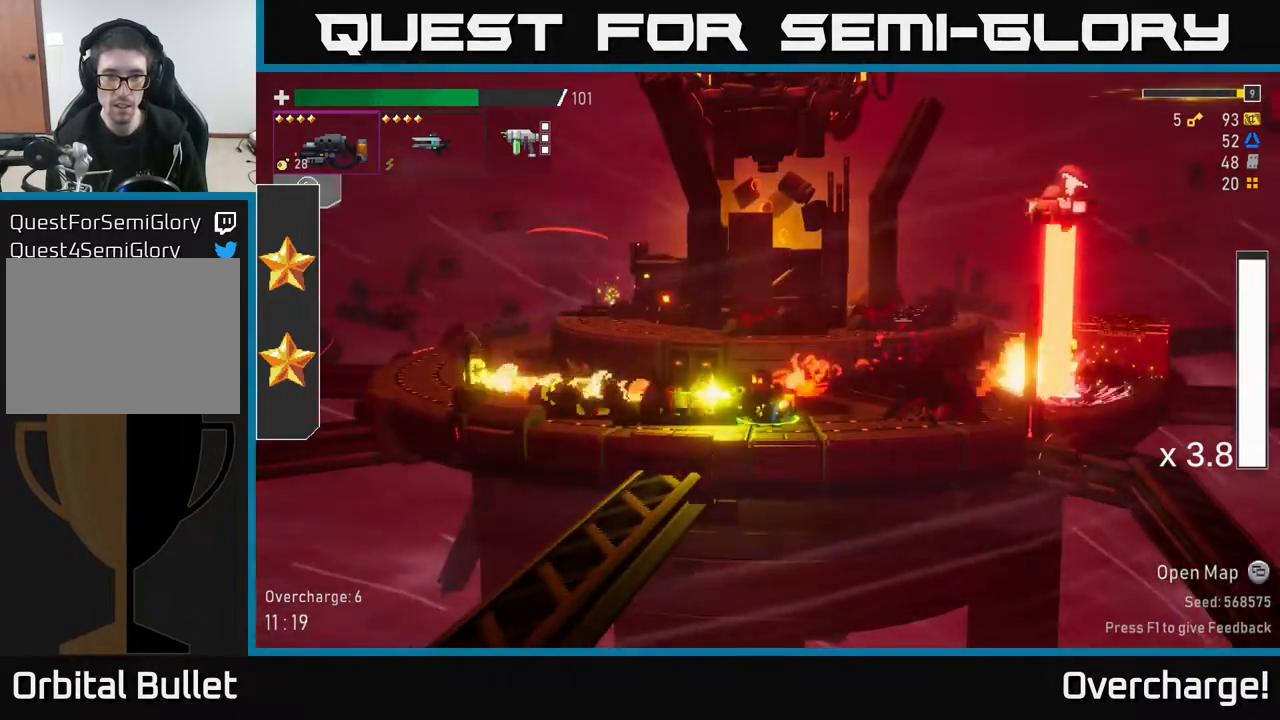
{"buttons": ["A"], "left_stick": "left", "events": [[67, "R2", "up"], [100, "left_stick", "center"], [200, "A", "down"], [333, "left_stick", "left"], [383, "A", "up"], [500, "A", "down"]]}
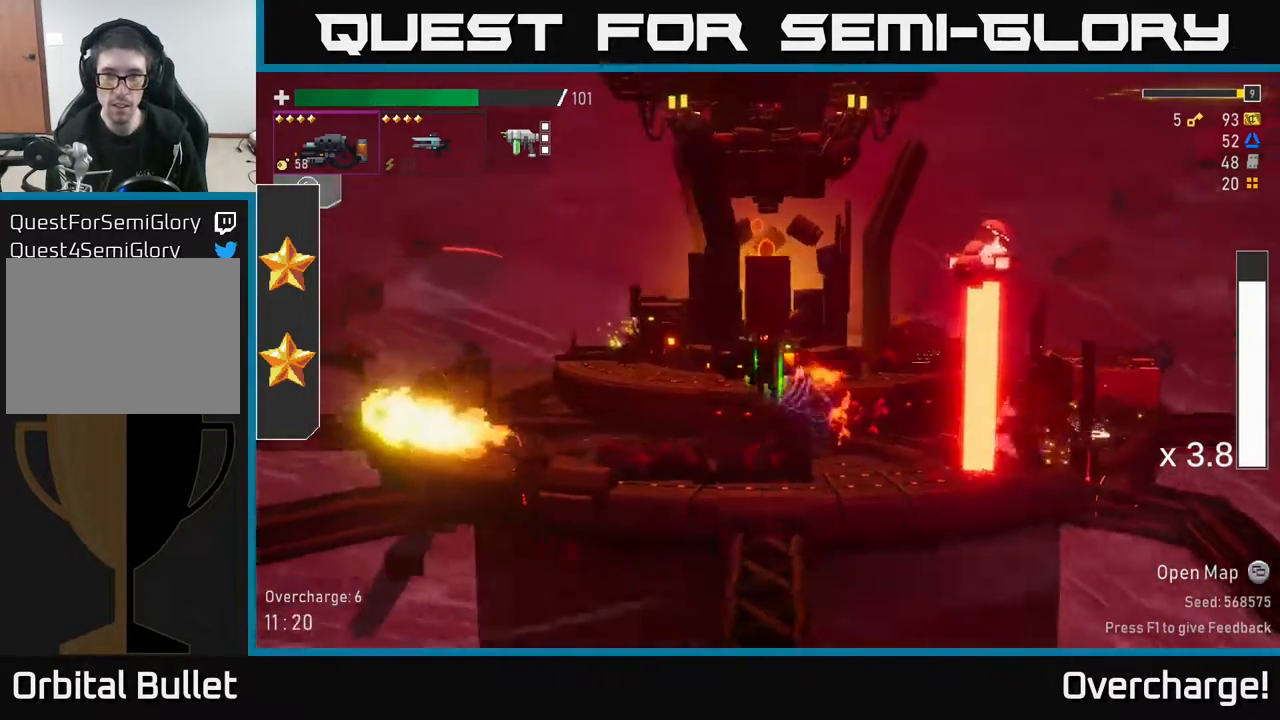
{"buttons": [], "left_stick": "right", "events": [[67, "left_stick", "right"], [200, "X", "down"], [450, "X", "up"], [483, "A", "up"]]}
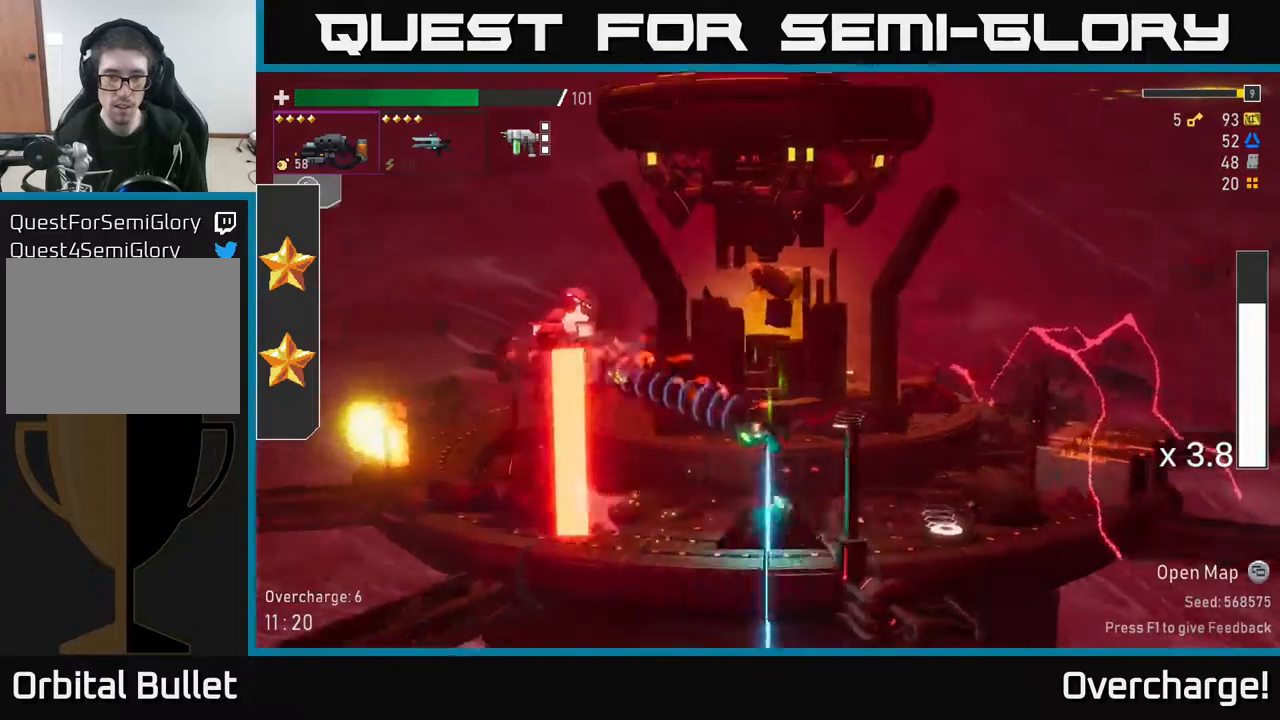
{"buttons": ["A"], "left_stick": "left", "events": [[83, "left_stick", "left"], [350, "A", "down"]]}
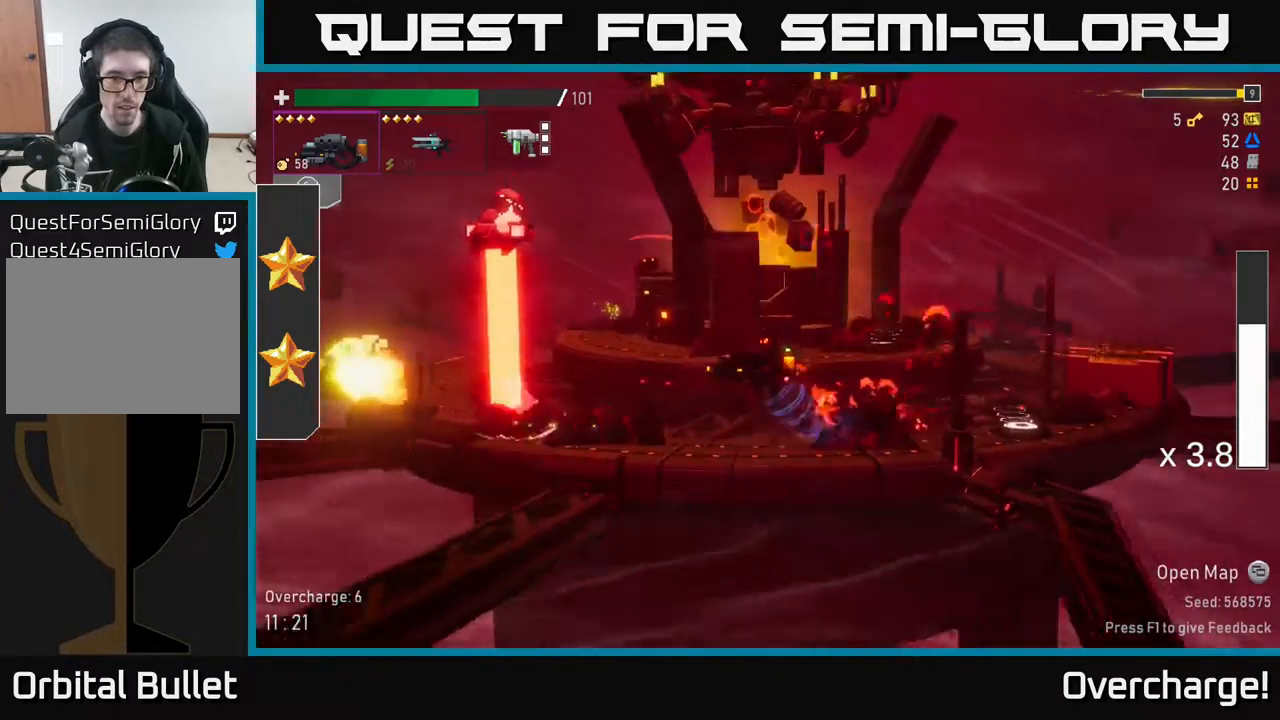
{"buttons": ["A", "L2"], "left_stick": "left", "events": [[117, "A", "up"], [200, "A", "down"], [433, "L2", "down"]]}
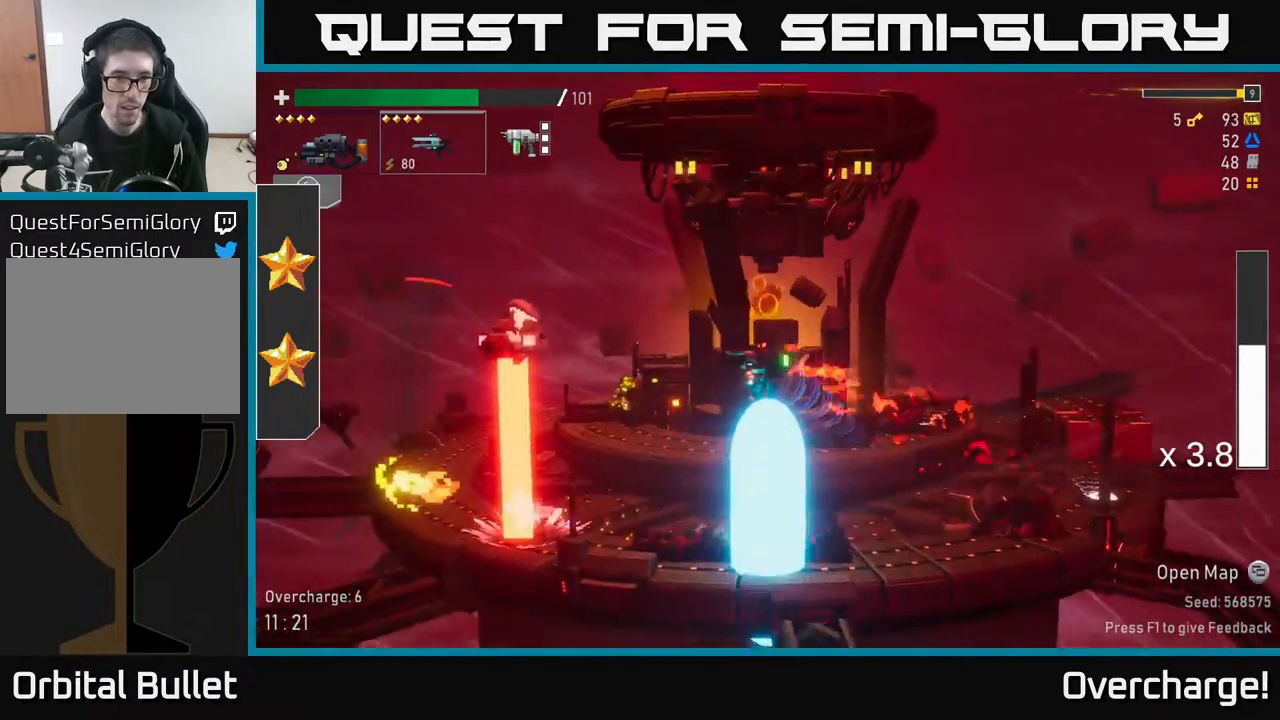
{"buttons": ["R2"], "left_stick": "left", "events": [[17, "R2", "down"], [67, "A", "up"], [67, "L2", "up"], [133, "R2", "up"], [167, "R2", "down"], [300, "A", "down"], [500, "A", "up"]]}
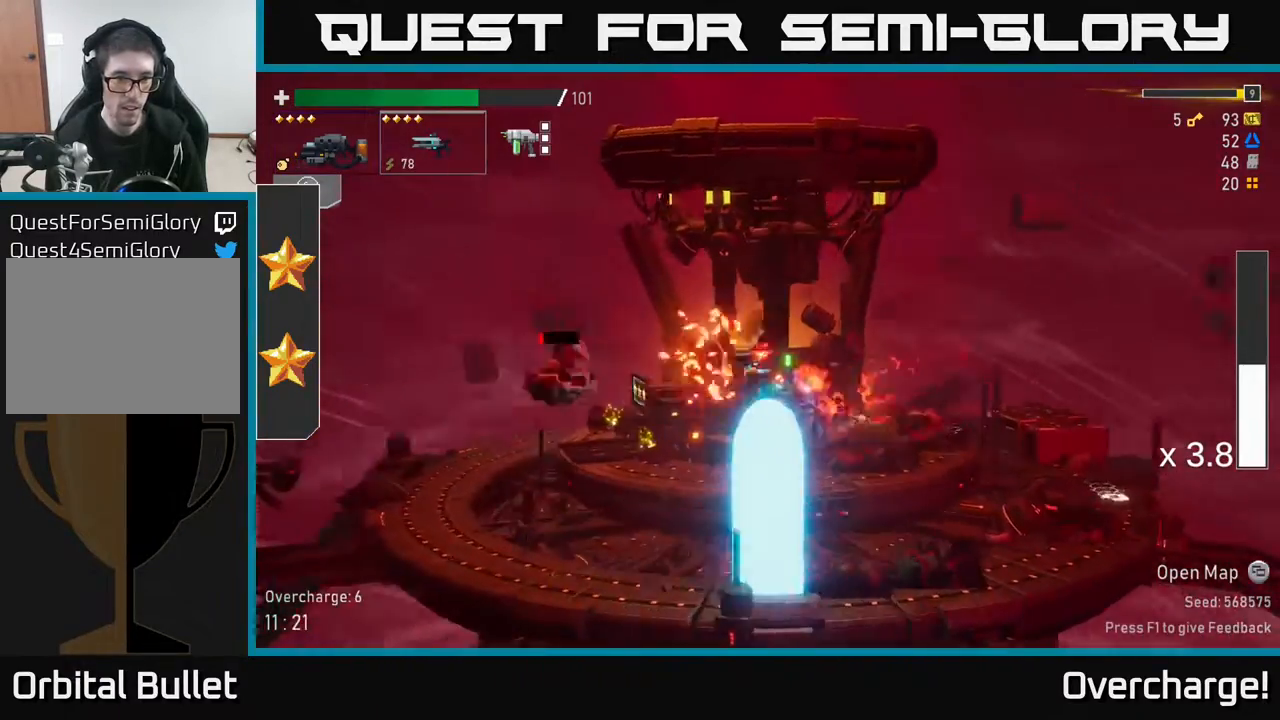
{"buttons": ["R2"], "left_stick": "left", "events": []}
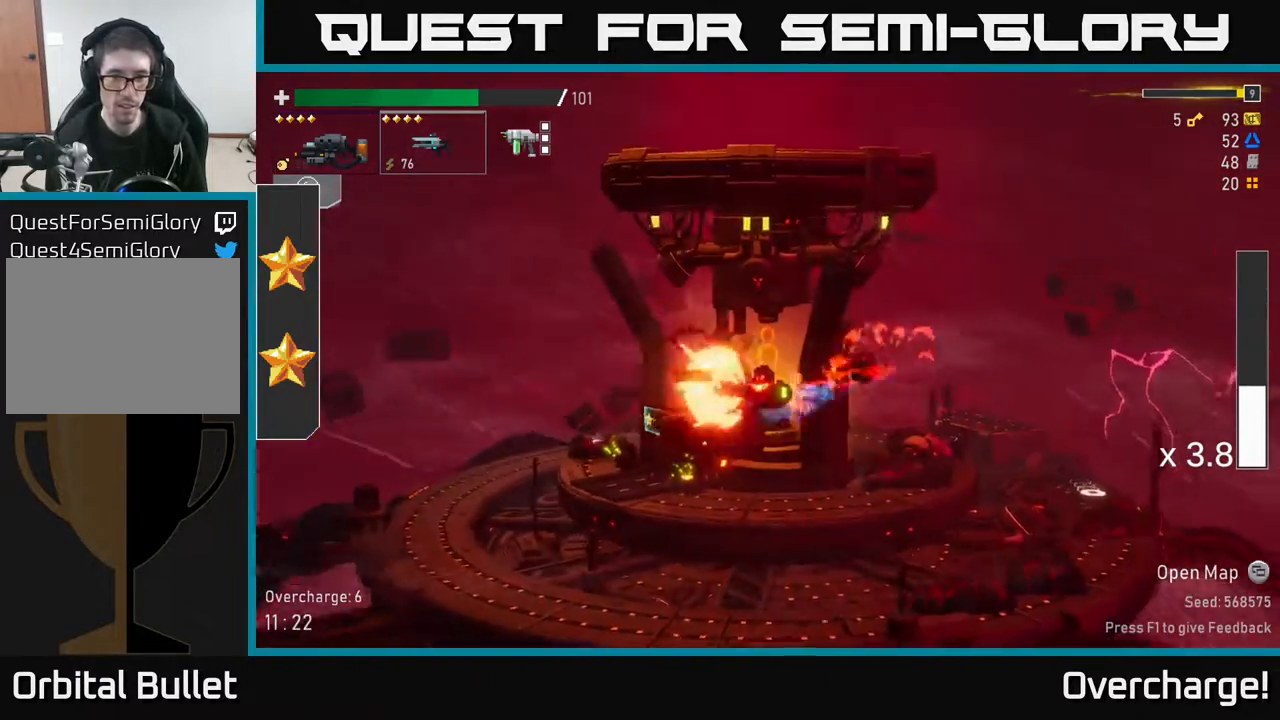
{"buttons": ["X"], "left_stick": "left", "events": [[17, "R2", "up"], [50, "R2", "down"], [350, "X", "down"], [500, "R2", "up"]]}
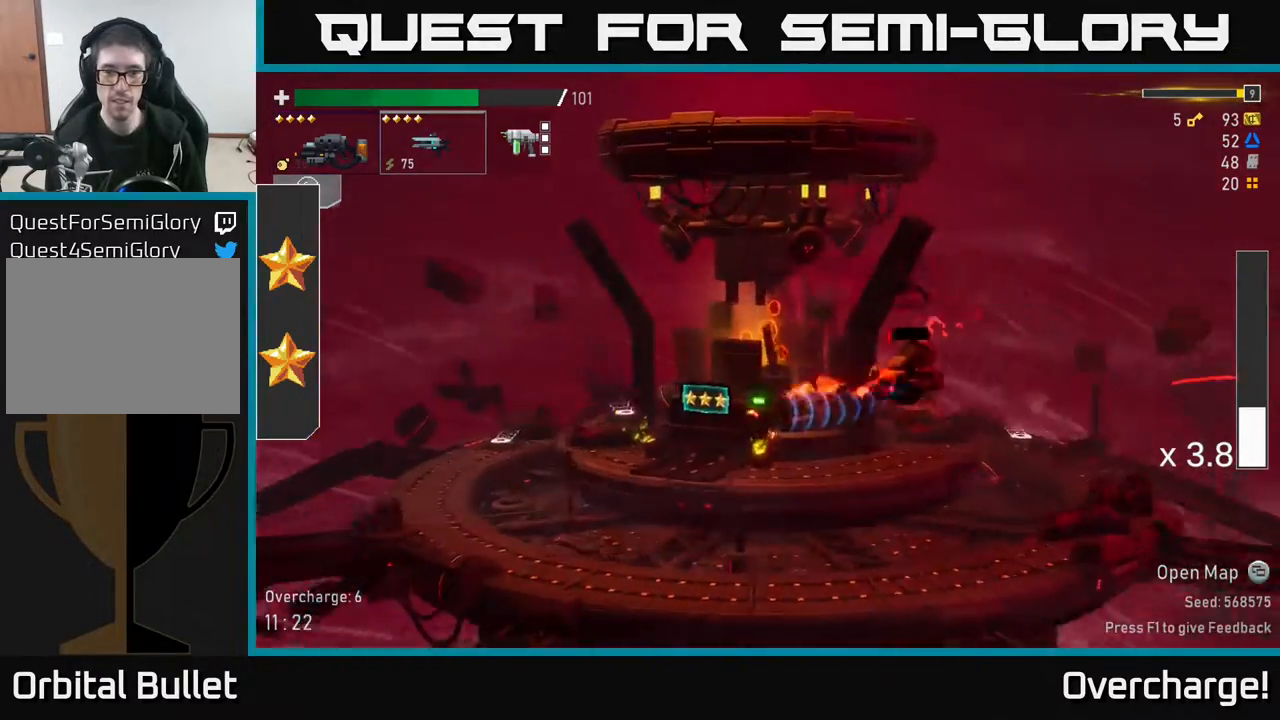
{"buttons": ["A"], "left_stick": "center", "events": [[33, "R2", "down"], [33, "X", "up"], [67, "left_stick", "up-left"], [100, "R2", "up"], [467, "A", "down"], [483, "left_stick", "center"]]}
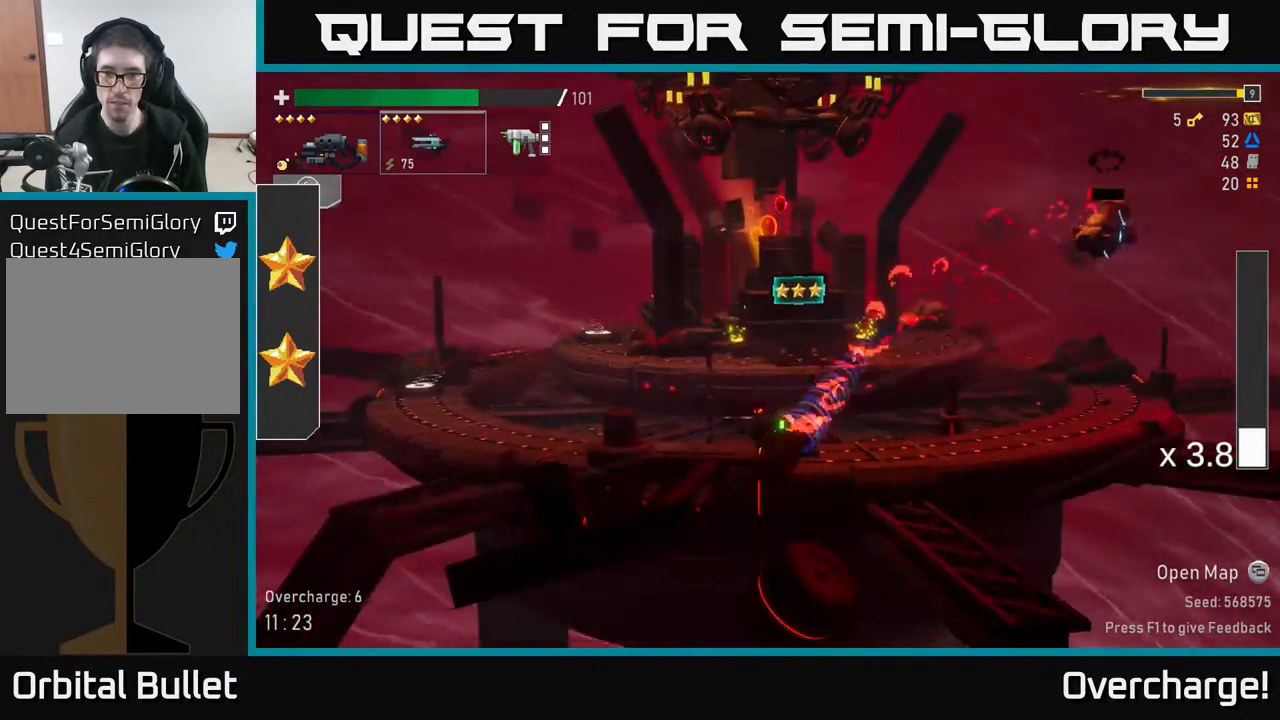
{"buttons": ["A"], "left_stick": "right", "events": [[100, "left_stick", "right"], [200, "A", "up"], [267, "A", "down"]]}
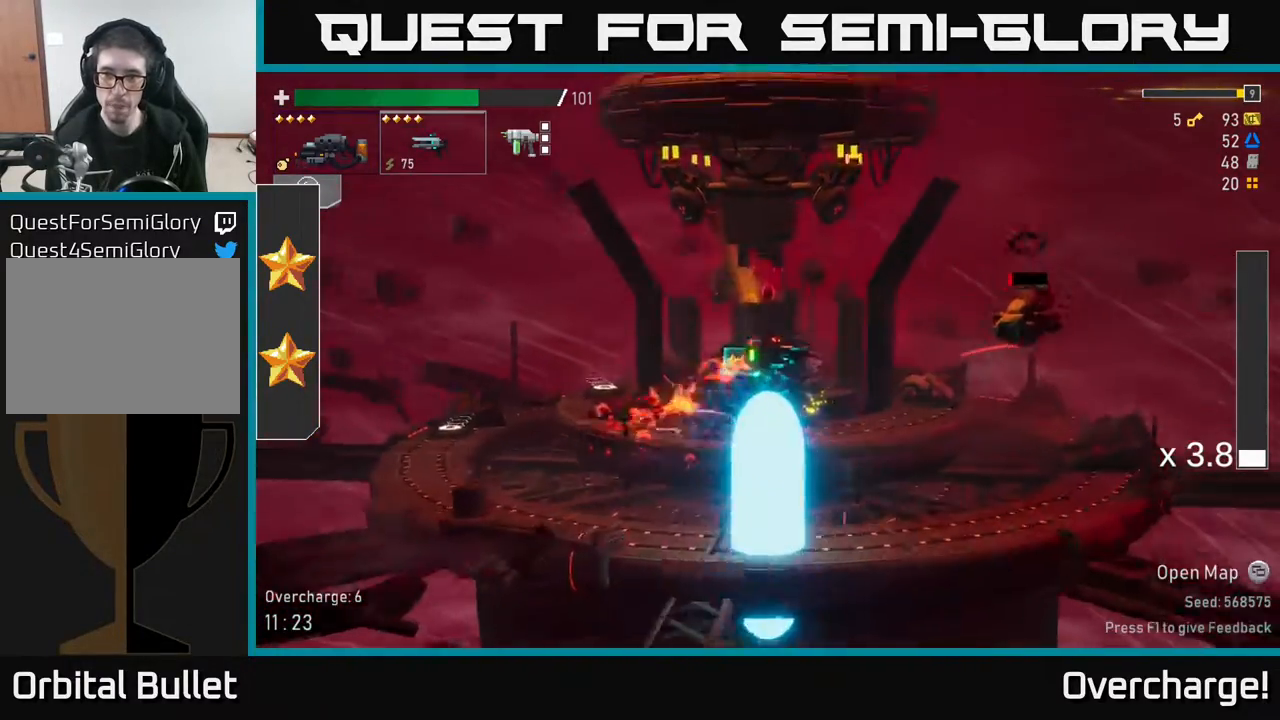
{"buttons": ["R2"], "left_stick": "right", "events": [[67, "R2", "down"], [167, "A", "up"]]}
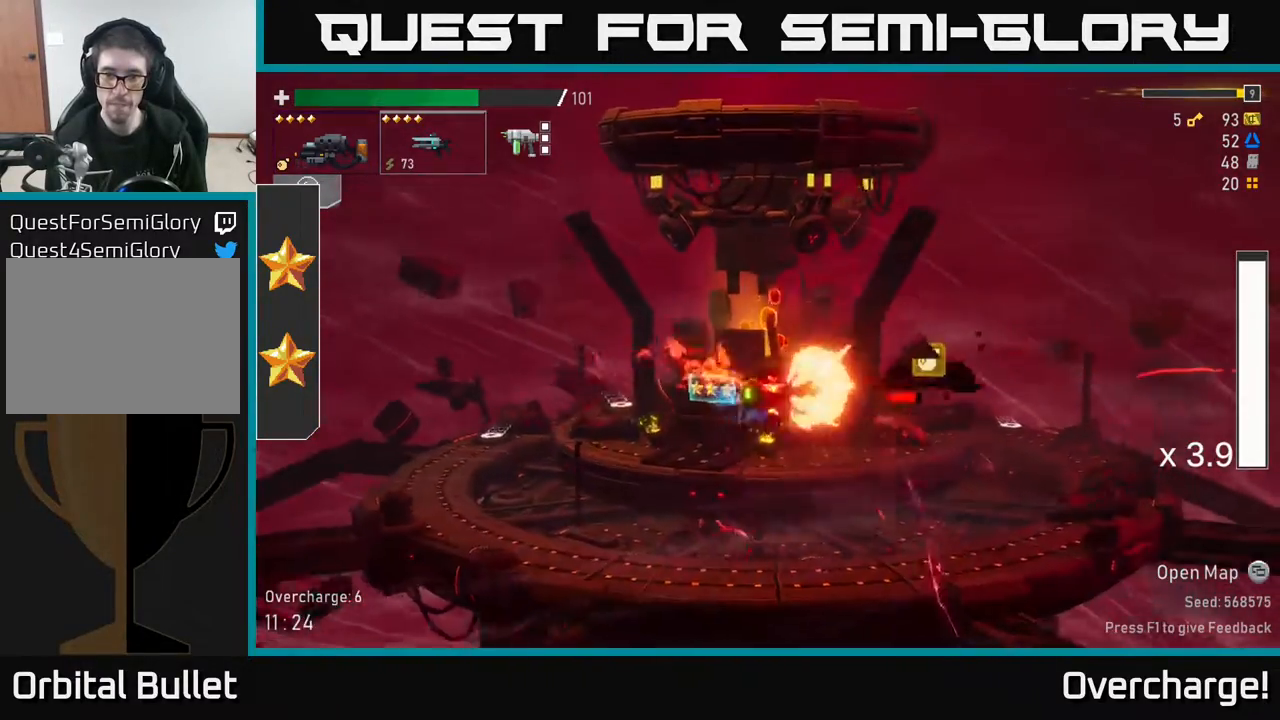
{"buttons": [], "left_stick": "right", "events": [[100, "R2", "up"], [133, "X", "down"], [300, "X", "up"]]}
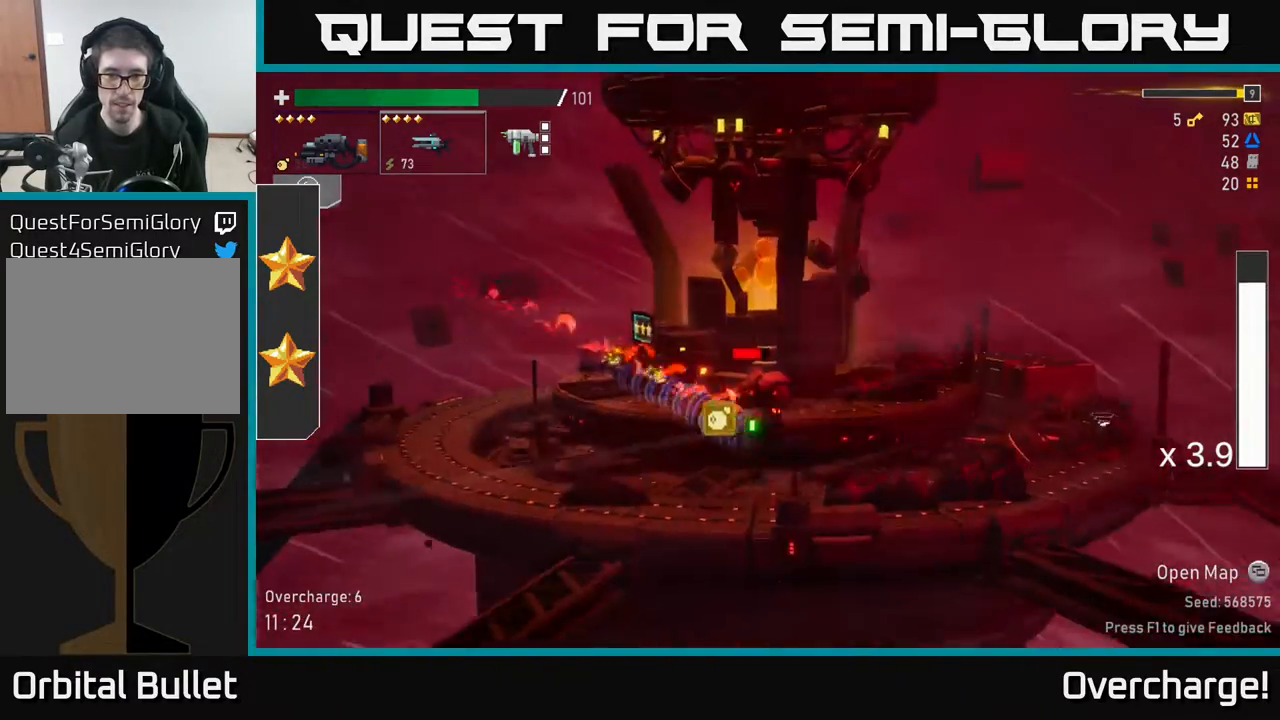
{"buttons": ["X"], "left_stick": "right", "events": [[267, "A", "down"], [350, "X", "down"], [417, "A", "up"]]}
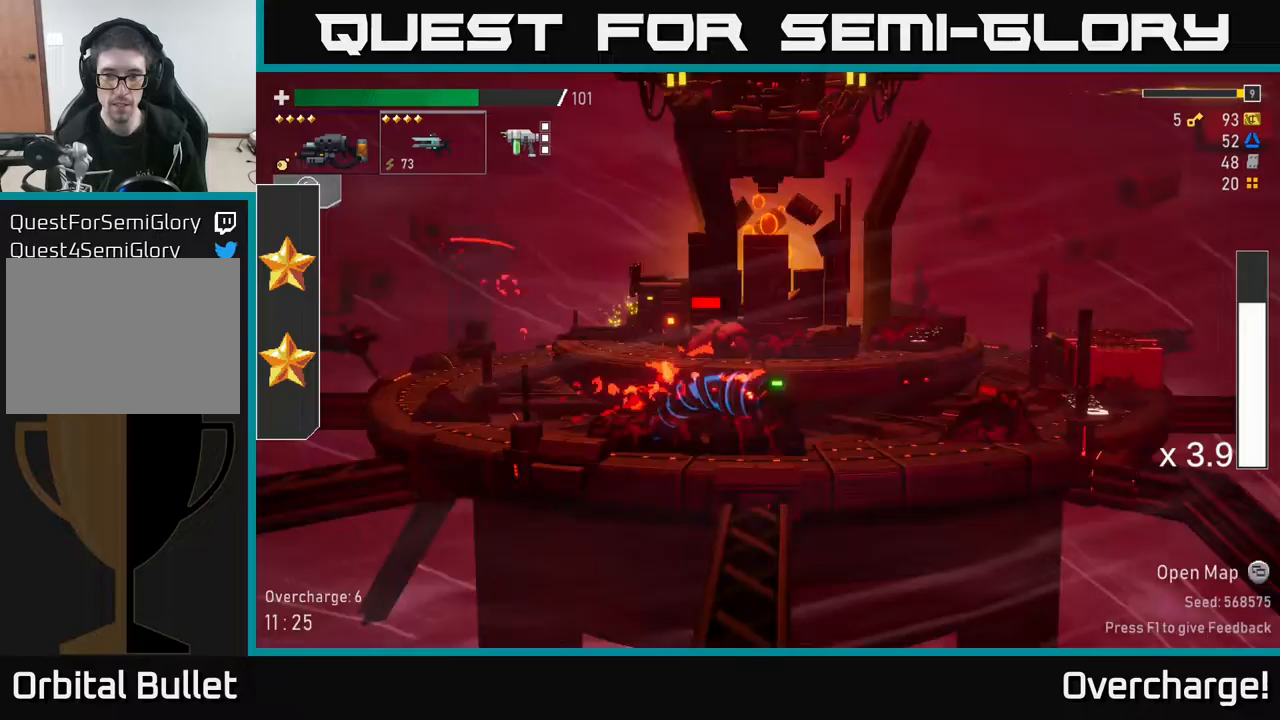
{"buttons": [], "left_stick": "right", "events": [[117, "X", "up"]]}
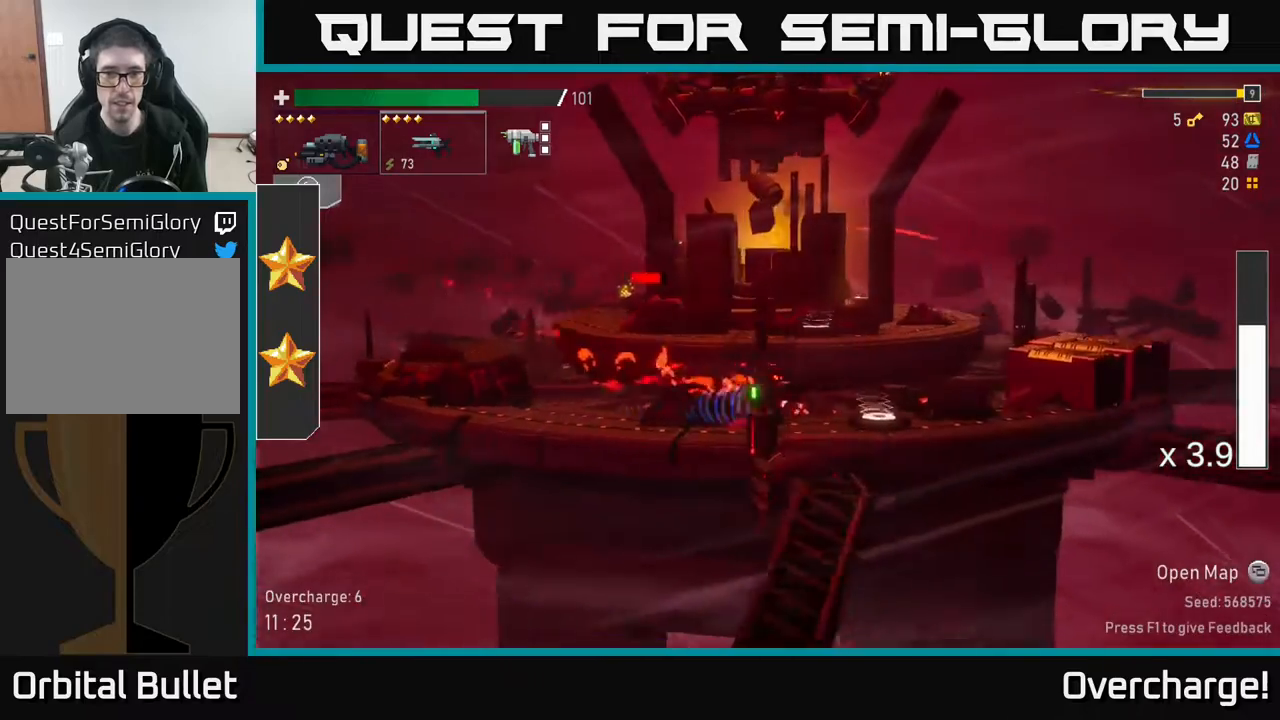
{"buttons": [], "left_stick": "right", "events": [[267, "Y", "down"], [383, "Y", "up"]]}
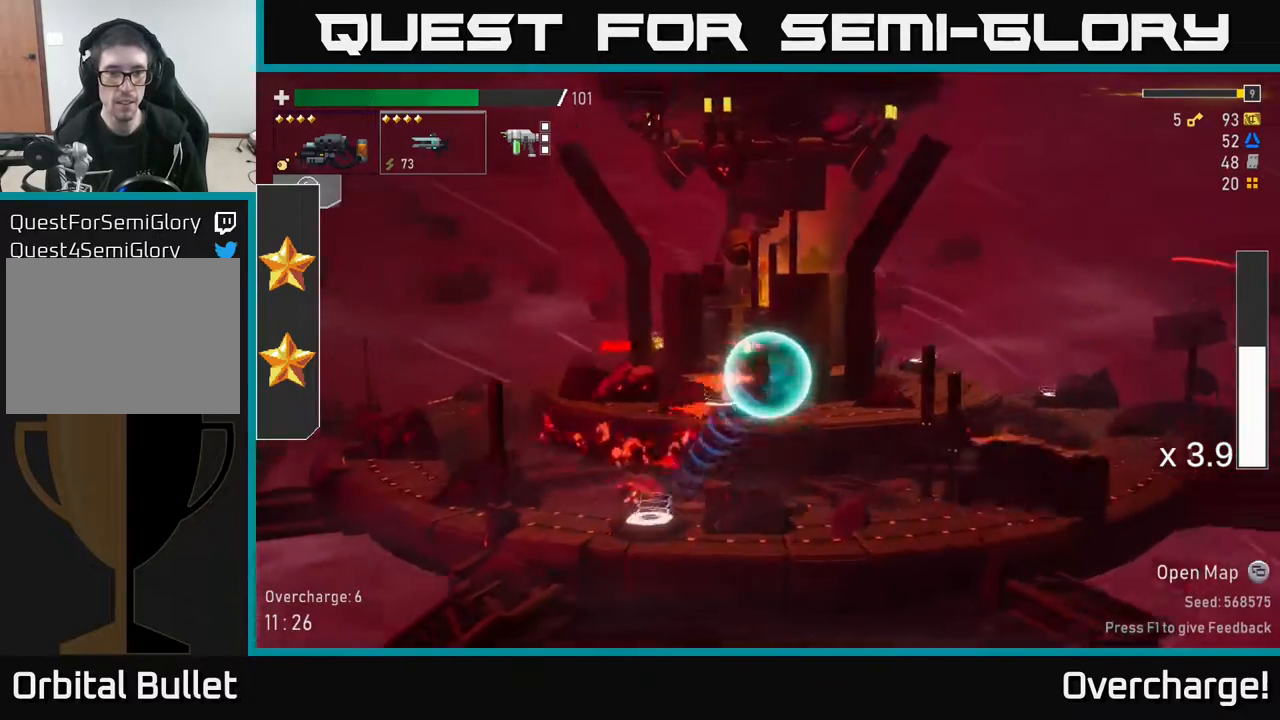
{"buttons": [], "left_stick": "center", "events": [[500, "left_stick", "center"]]}
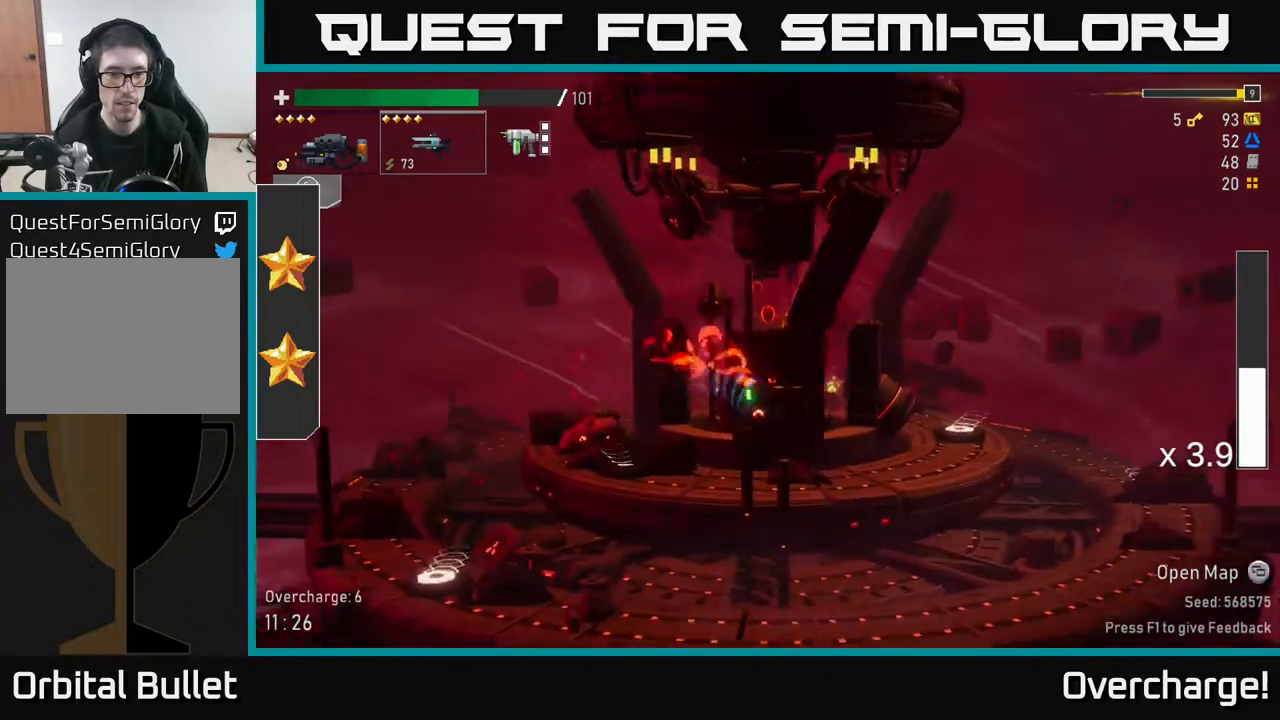
{"buttons": ["B"], "left_stick": "down-left", "events": [[17, "left_stick", "right"], [33, "left_stick", "down-left"], [183, "R2", "down"], [417, "R2", "up"], [483, "B", "down"]]}
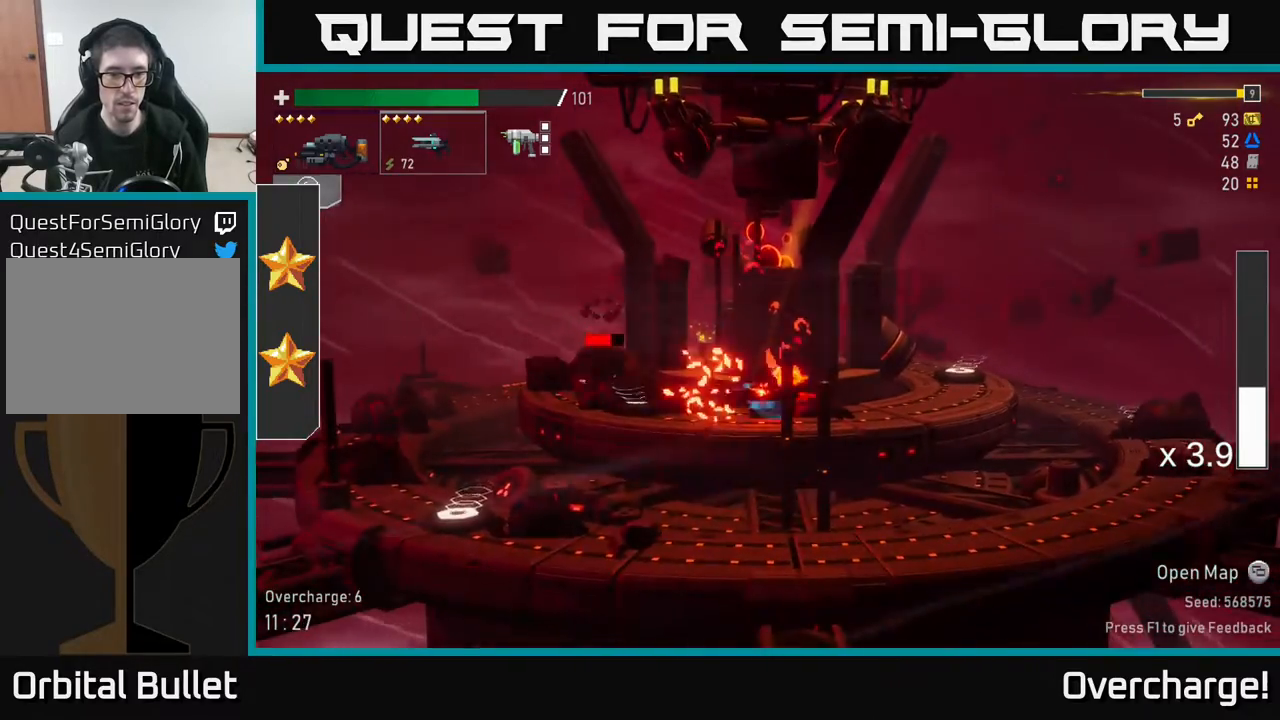
{"buttons": [], "left_stick": "left", "events": [[67, "B", "up"], [183, "X", "down"], [300, "left_stick", "left"], [317, "X", "up"]]}
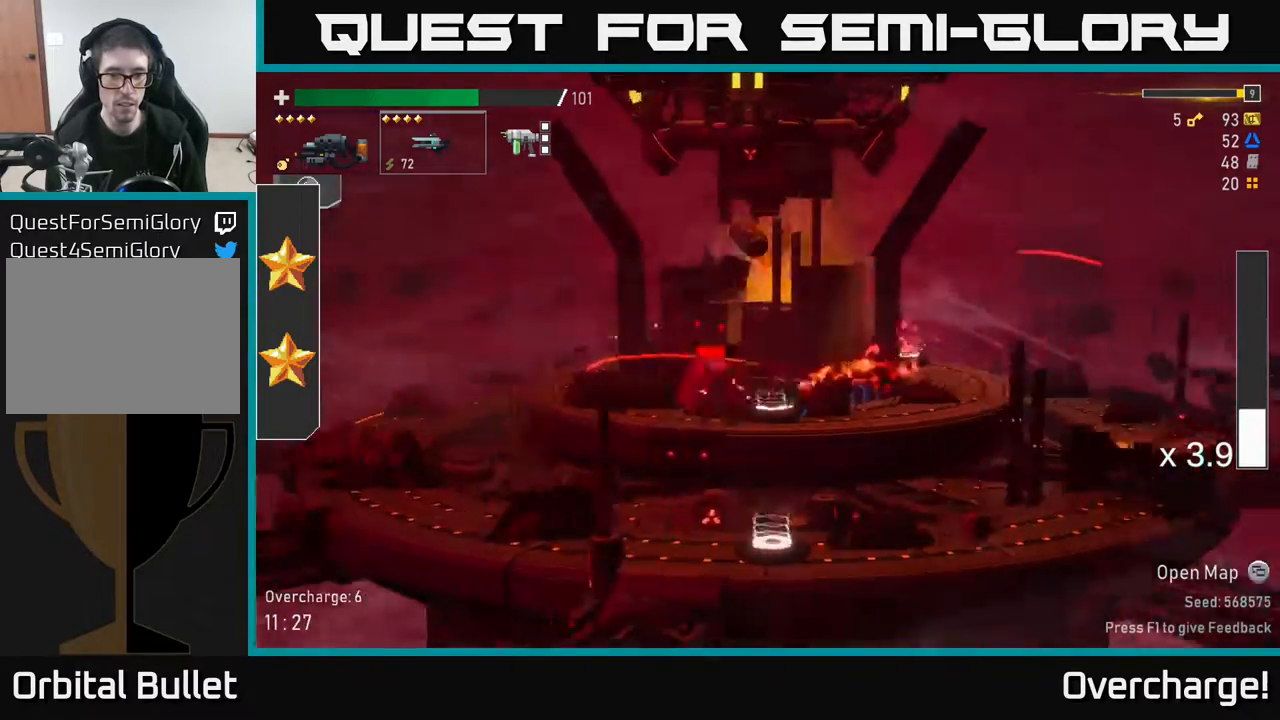
{"buttons": ["R2"], "left_stick": "down-right", "events": [[83, "L2", "down"], [200, "L2", "up"], [400, "R2", "down"], [400, "left_stick", "right"], [467, "left_stick", "down-right"]]}
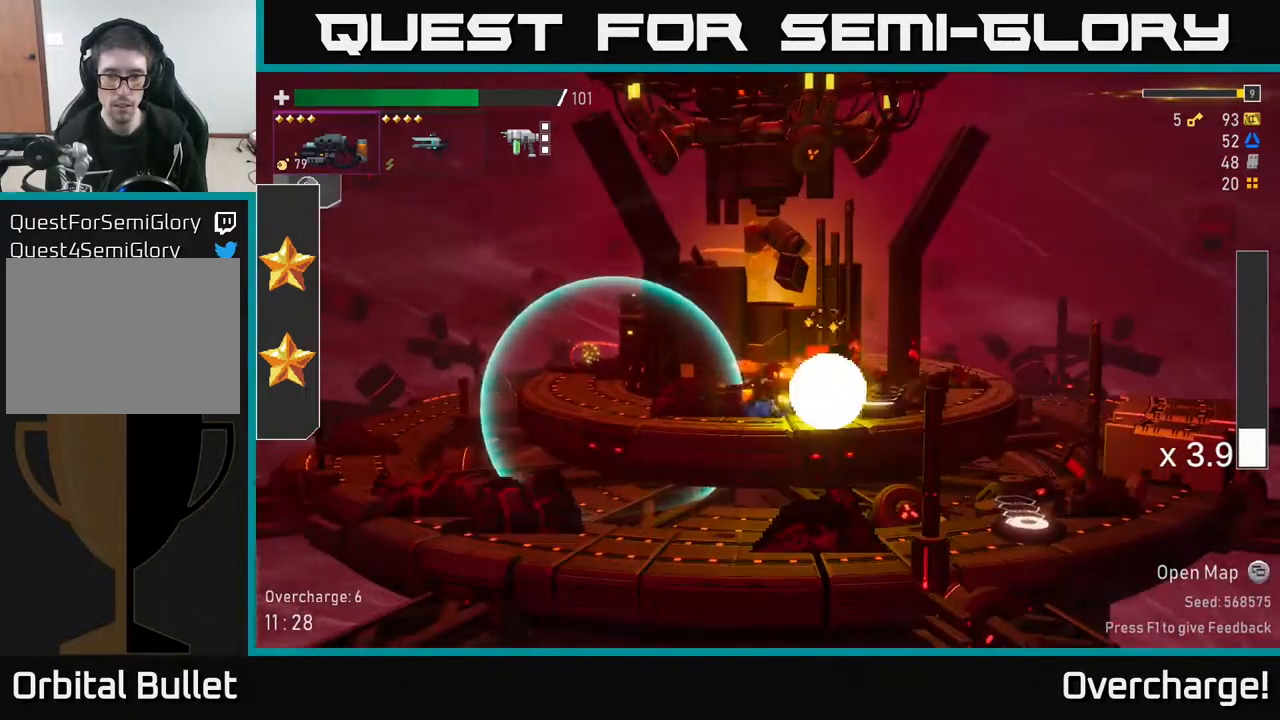
{"buttons": ["R2"], "left_stick": "down-right", "events": []}
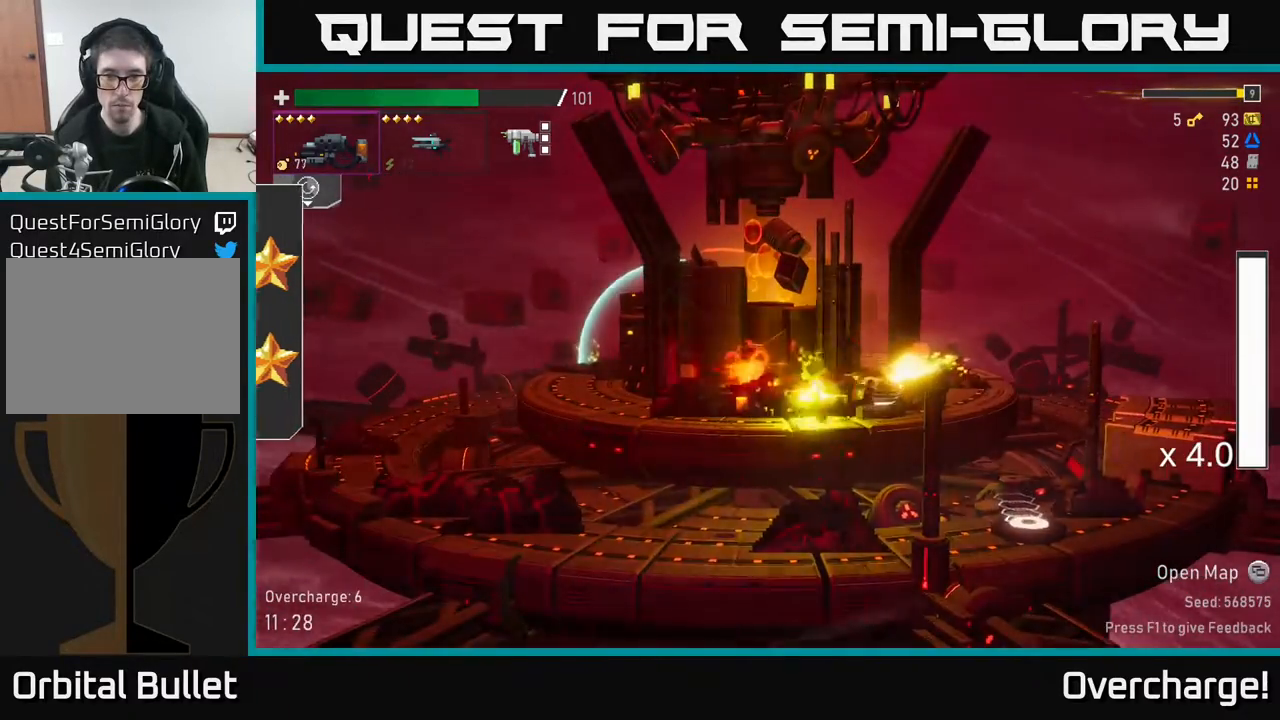
{"buttons": [], "left_stick": "right", "events": [[150, "R2", "up"], [183, "X", "down"], [217, "left_stick", "right"], [367, "X", "up"]]}
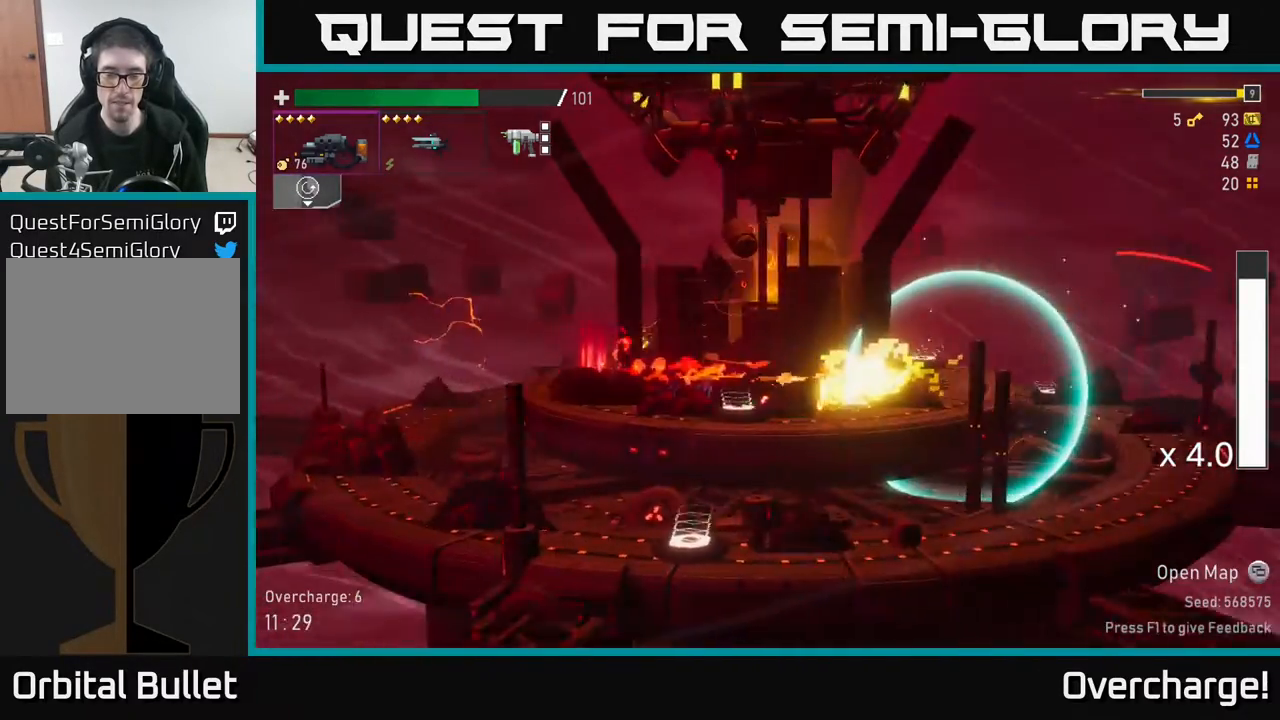
{"buttons": ["A", "X"], "left_stick": "right", "events": [[183, "A", "down"], [333, "X", "down"]]}
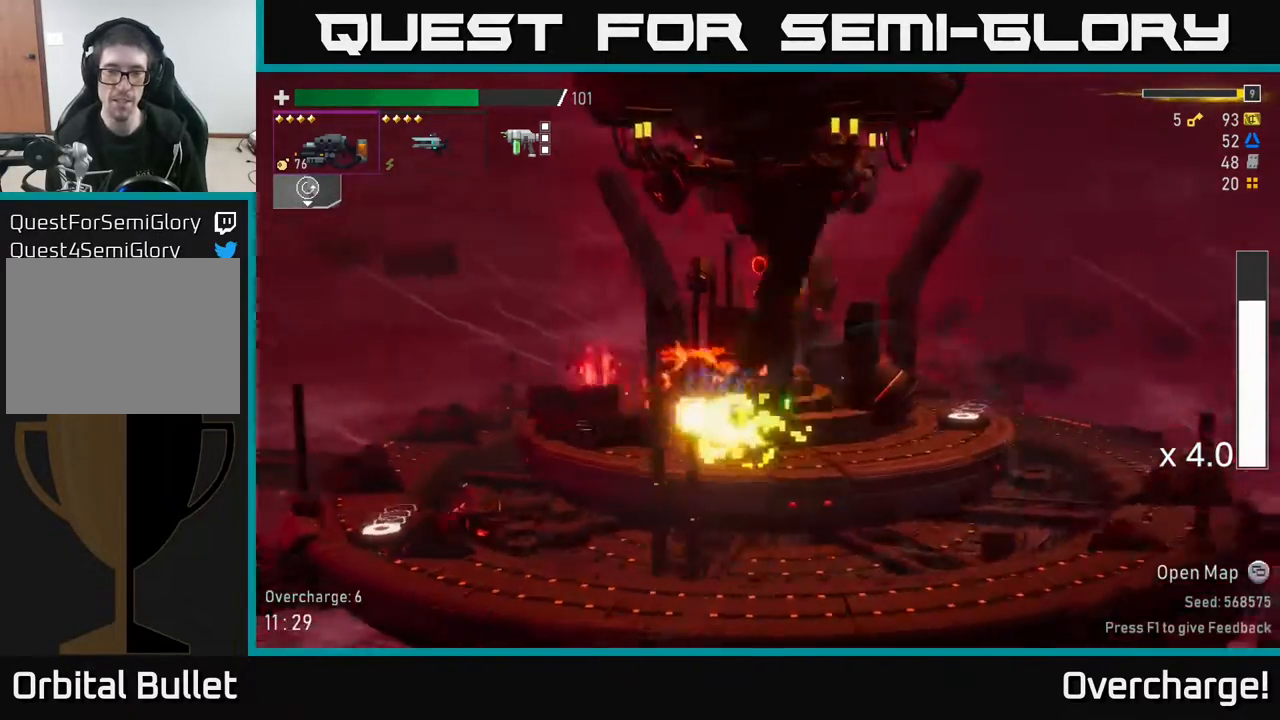
{"buttons": ["A", "X"], "left_stick": "right", "events": [[50, "X", "up"], [83, "A", "up"], [300, "A", "down"], [433, "X", "down"]]}
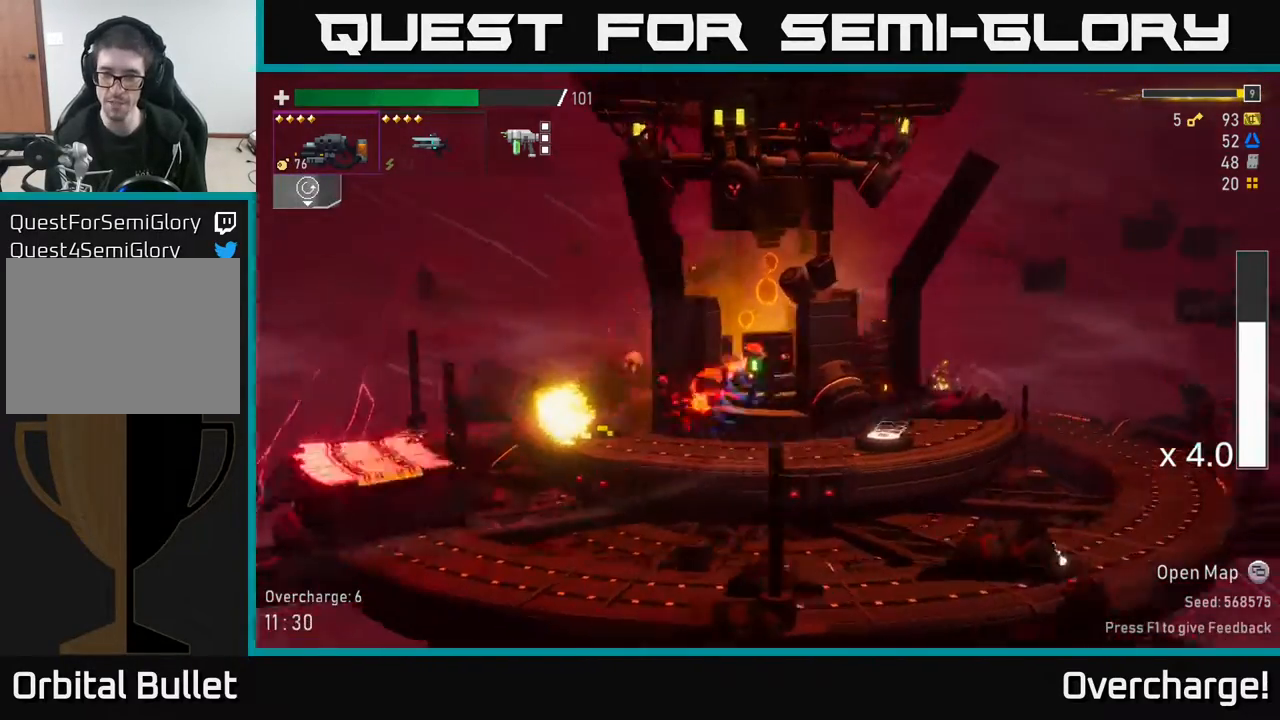
{"buttons": ["X"], "left_stick": "right", "events": [[33, "A", "up"], [117, "X", "up"], [467, "X", "down"]]}
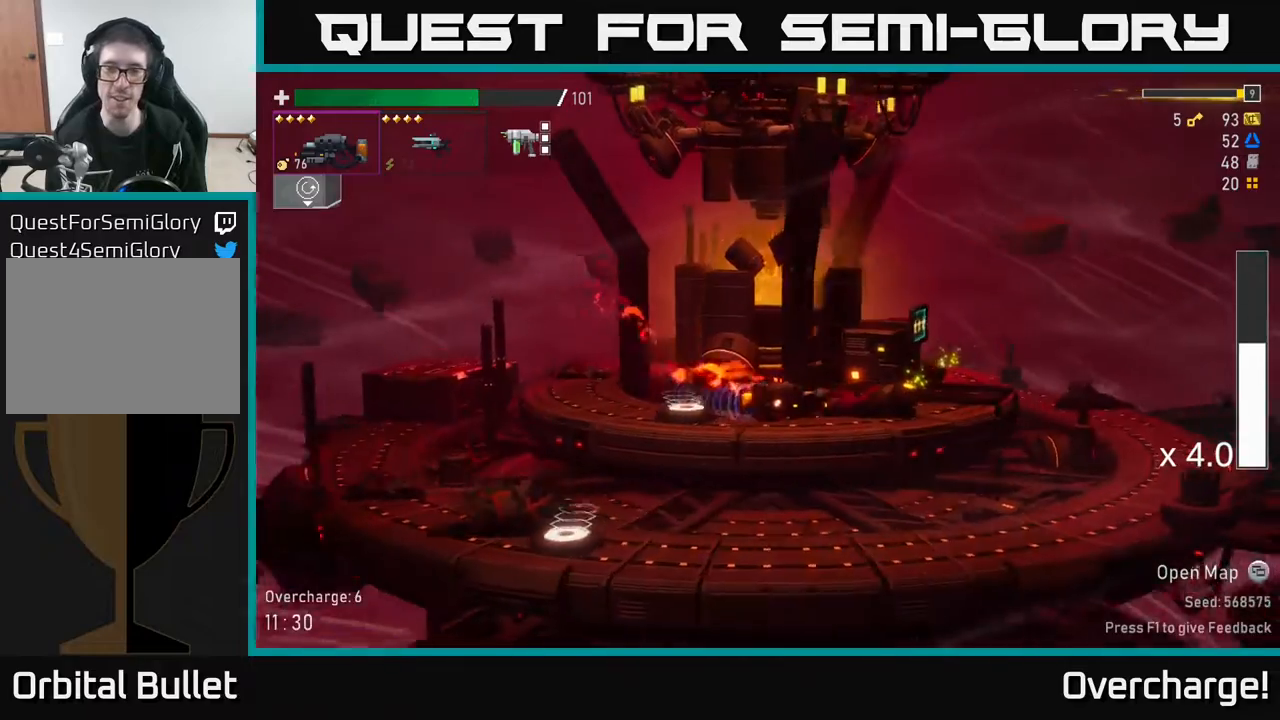
{"buttons": [], "left_stick": "right", "events": [[117, "X", "up"], [283, "X", "down"], [483, "X", "up"]]}
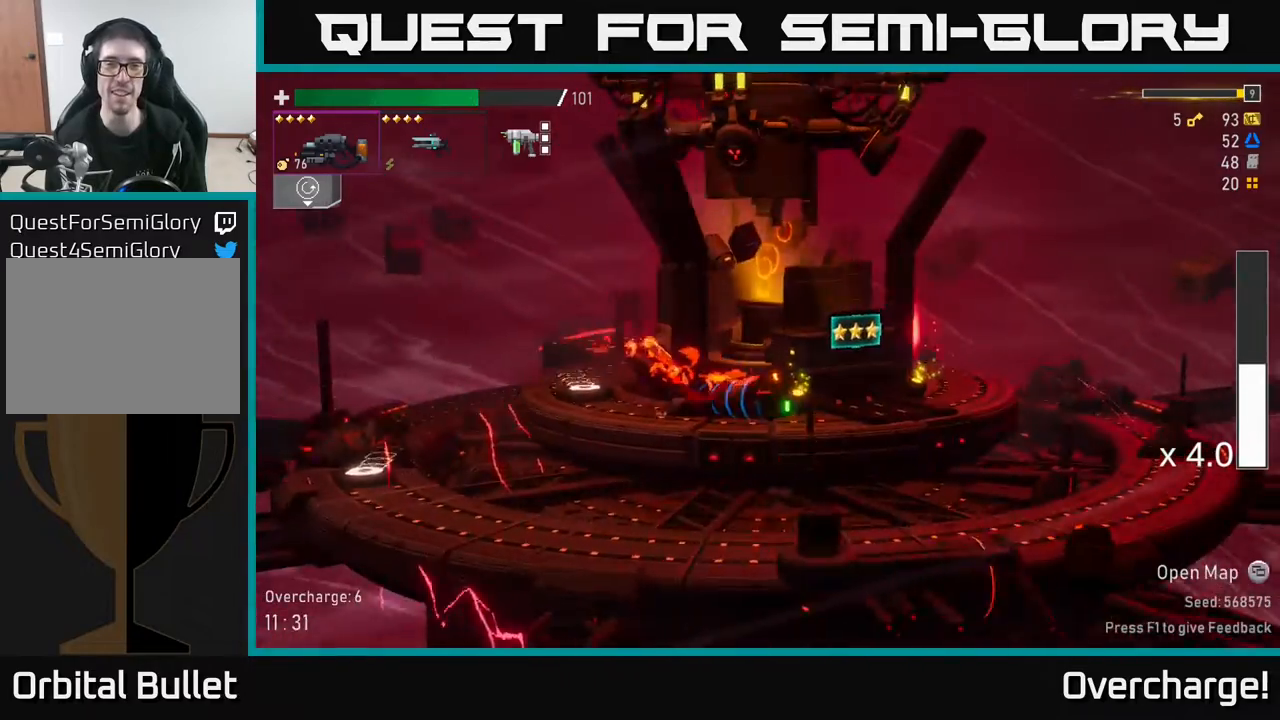
{"buttons": [], "left_stick": "center", "events": [[250, "Y", "down"], [300, "Y", "up"], [317, "left_stick", "left"], [467, "left_stick", "center"]]}
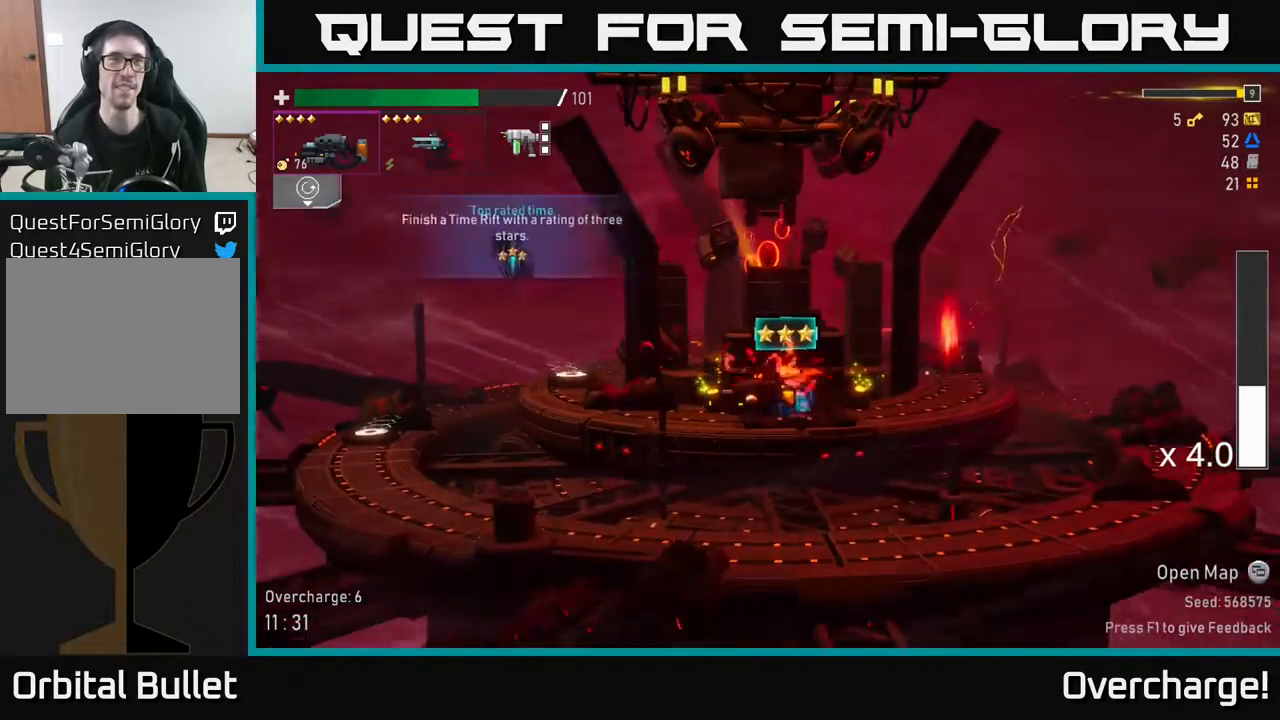
{"buttons": [], "left_stick": "left", "events": [[150, "left_stick", "right"], [400, "left_stick", "left"]]}
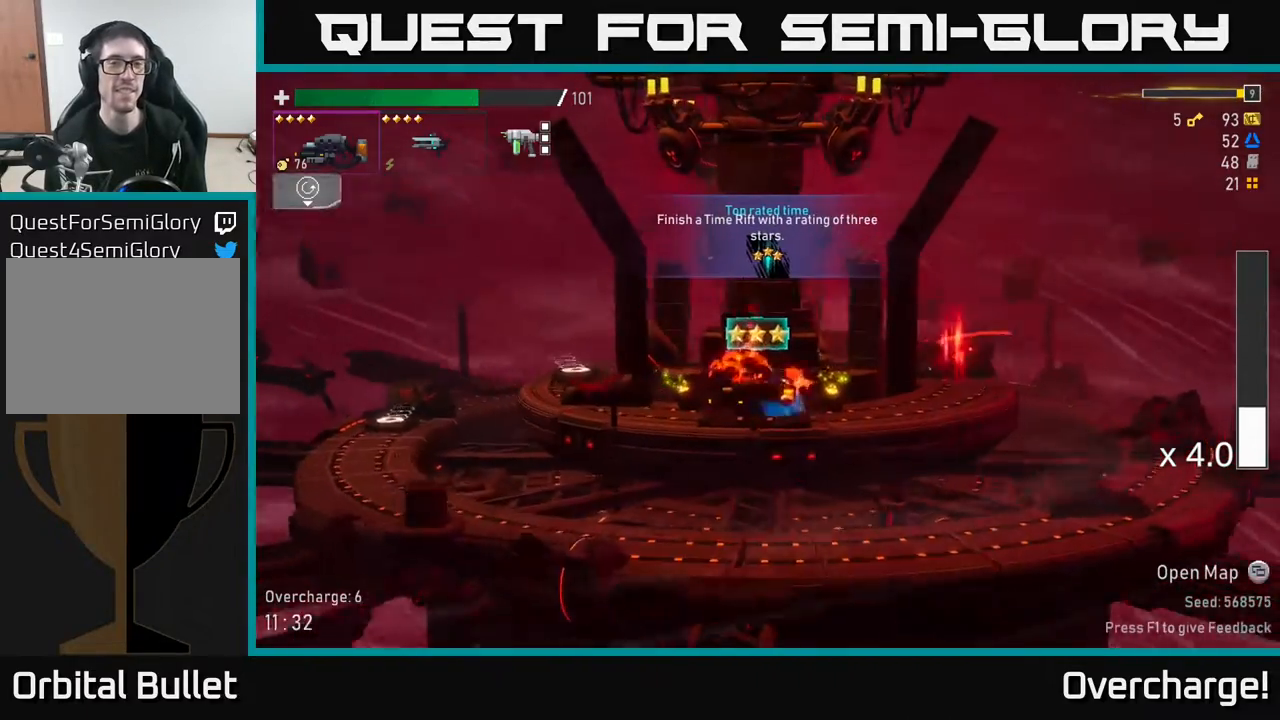
{"buttons": [], "left_stick": "right", "events": [[50, "left_stick", "center"], [467, "left_stick", "right"]]}
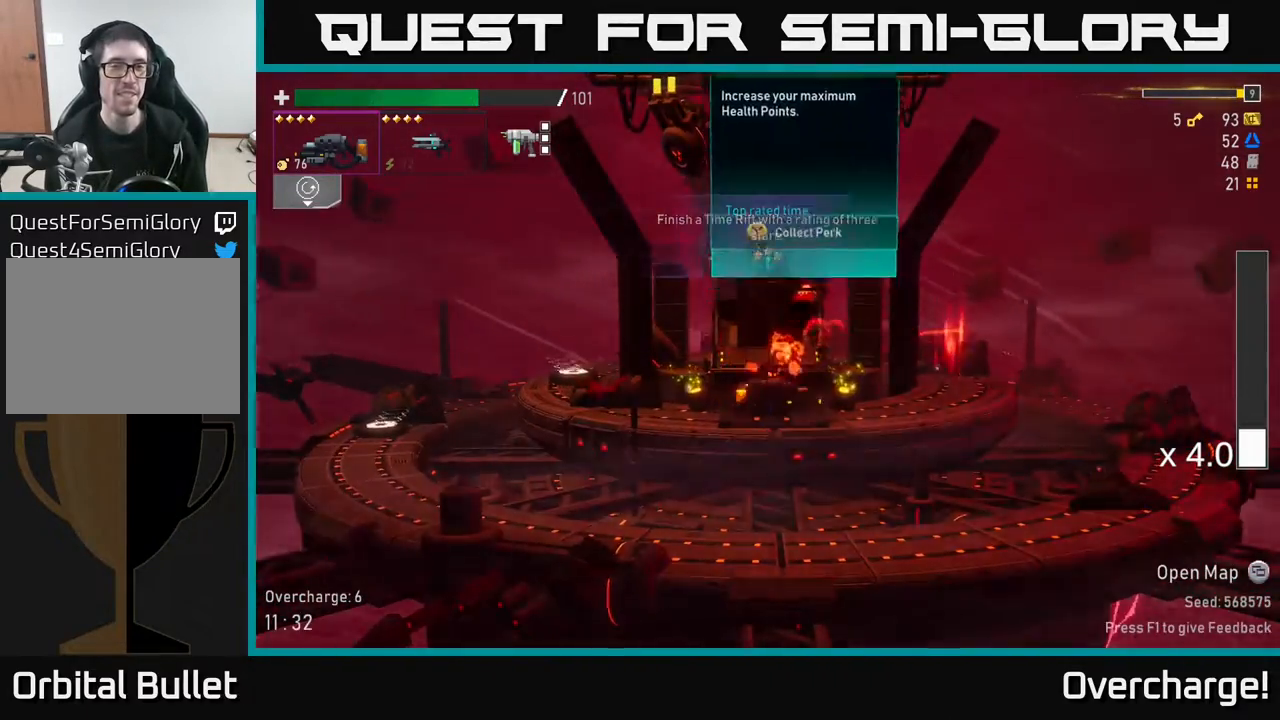
{"buttons": [], "left_stick": "right", "events": []}